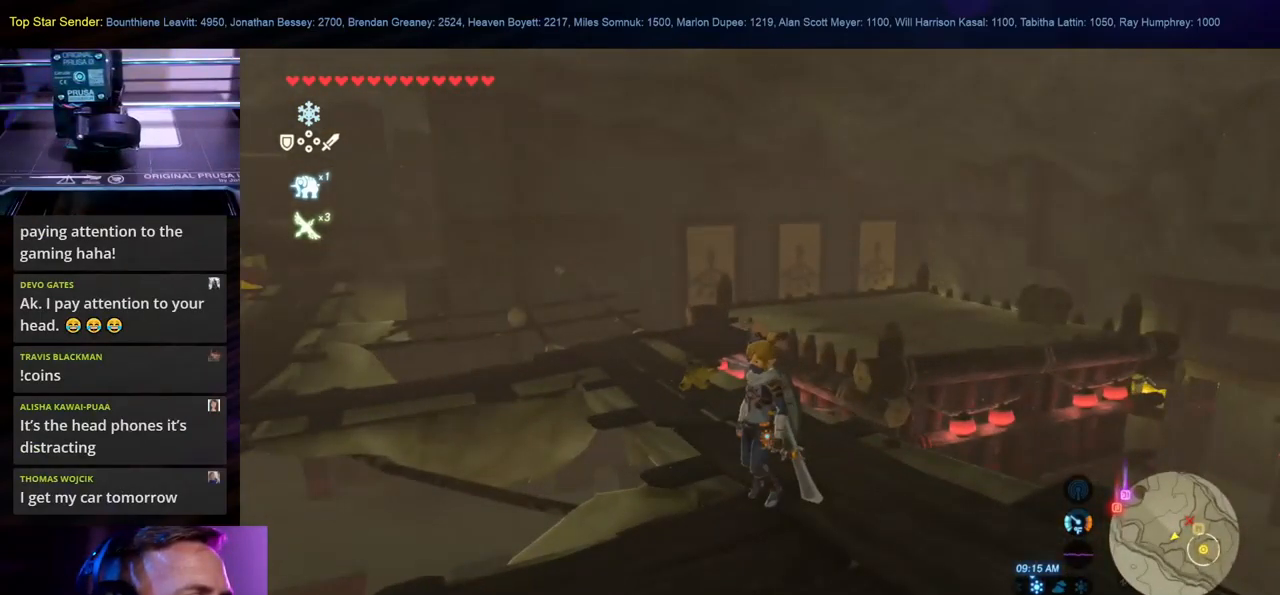
Gameplay with a controller (Nintendo layout); each line is a JSON object with the inputs held at the frame after it. "events" lists button and stick changes between this image and that frame as [ms after this image, input, new state], when the widget could be followed in between. Not read: L1 L2 L3 R1 R2 R3.
{"buttons": [], "left_stick": "center", "right_stick": "down", "events": [[50, "right_stick", "down-left"], [284, "right_stick", "center"], [467, "right_stick", "down"]]}
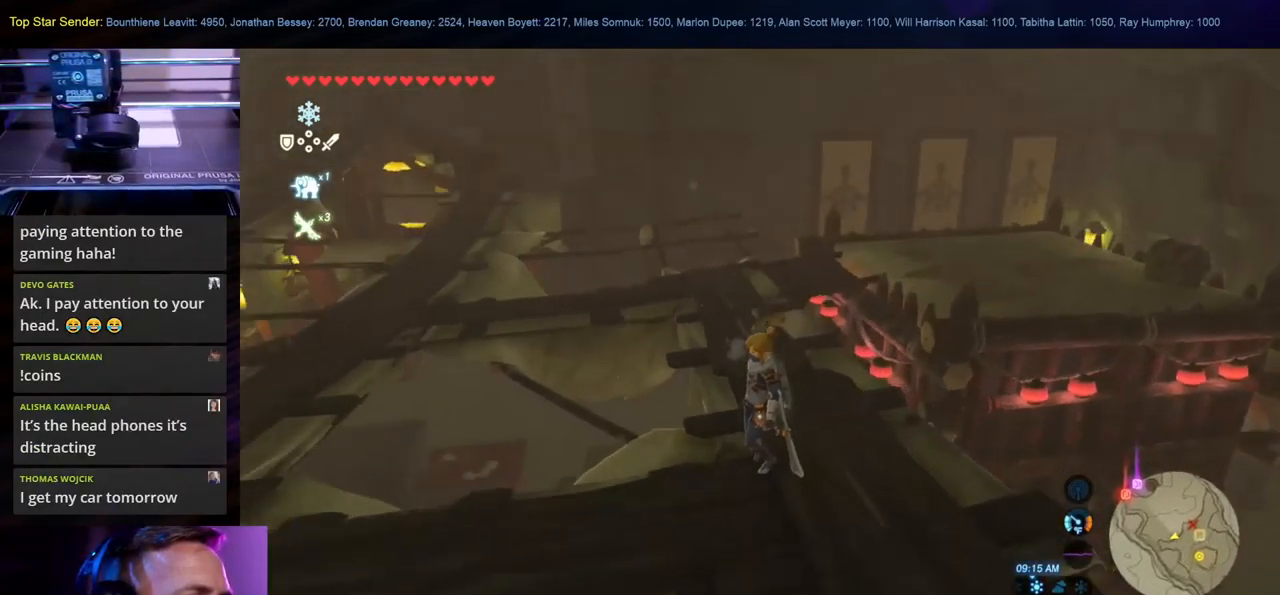
{"buttons": [], "left_stick": "up", "right_stick": "center", "events": [[250, "right_stick", "center"], [284, "left_stick", "up"]]}
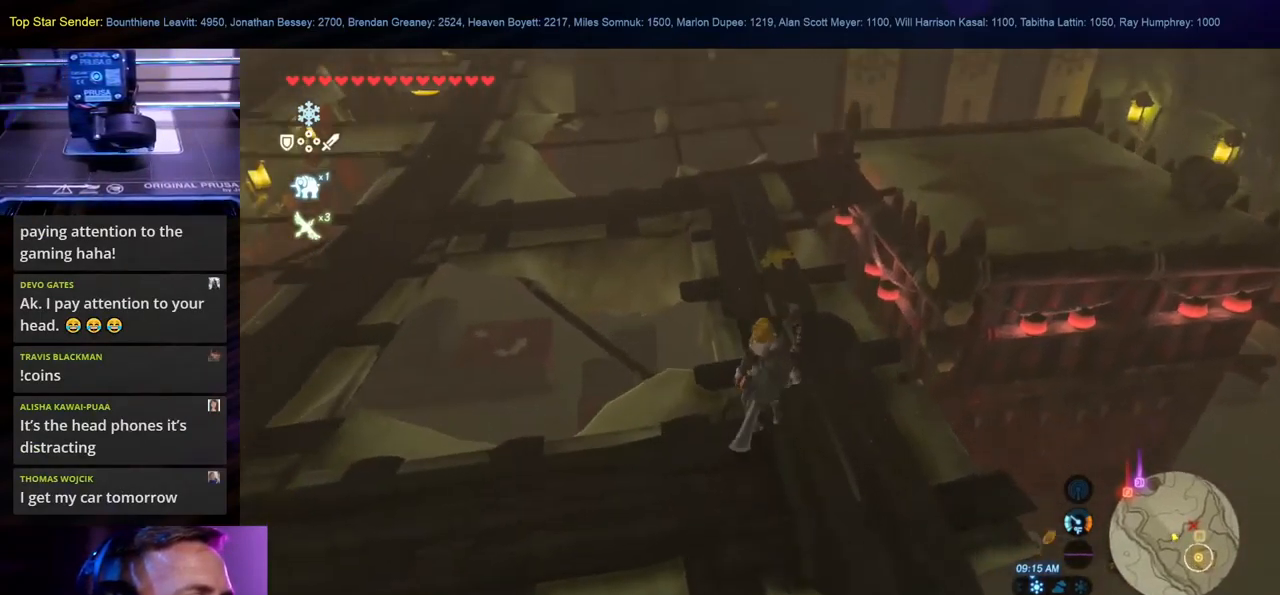
{"buttons": [], "left_stick": "up", "right_stick": "center", "events": [[17, "right_stick", "left"], [167, "right_stick", "center"]]}
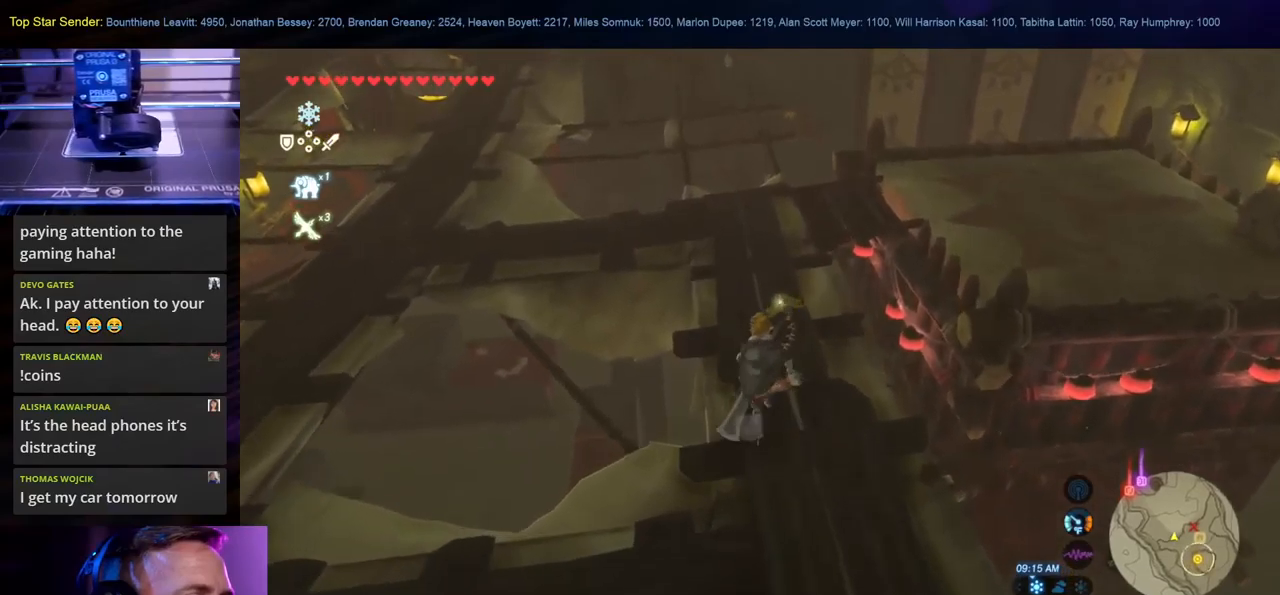
{"buttons": [], "left_stick": "up", "right_stick": "center", "events": [[50, "A", "down"], [167, "A", "up"], [233, "A", "down"], [333, "A", "up"]]}
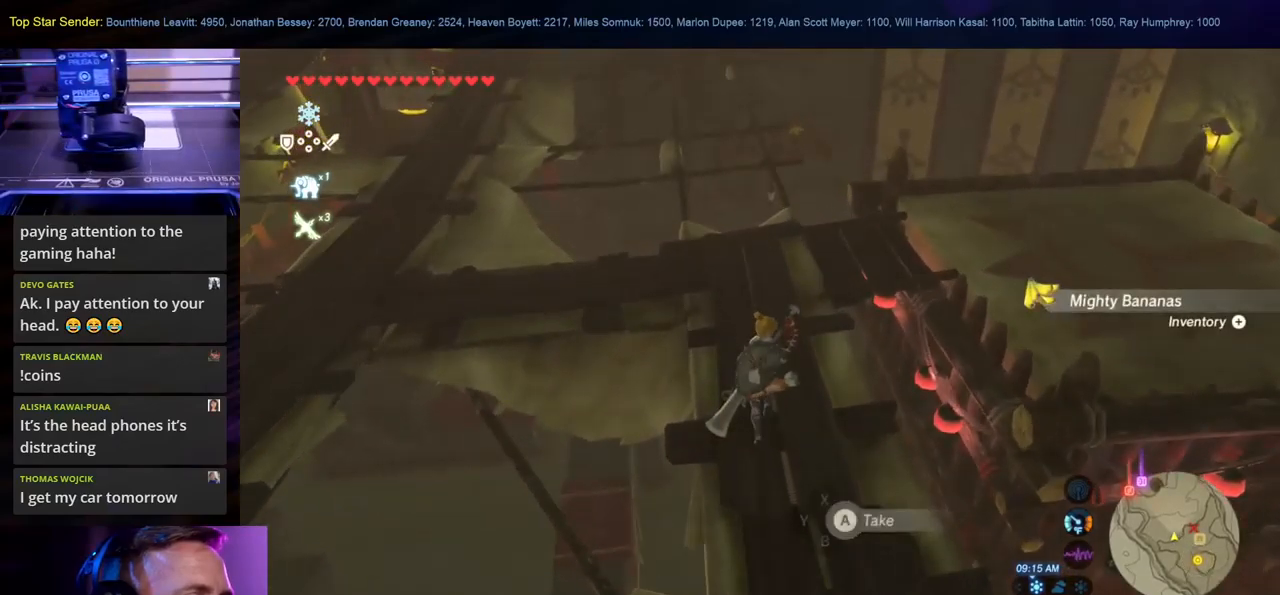
{"buttons": [], "left_stick": "up", "right_stick": "right", "events": [[117, "right_stick", "right"], [233, "left_stick", "up-left"], [367, "left_stick", "up"]]}
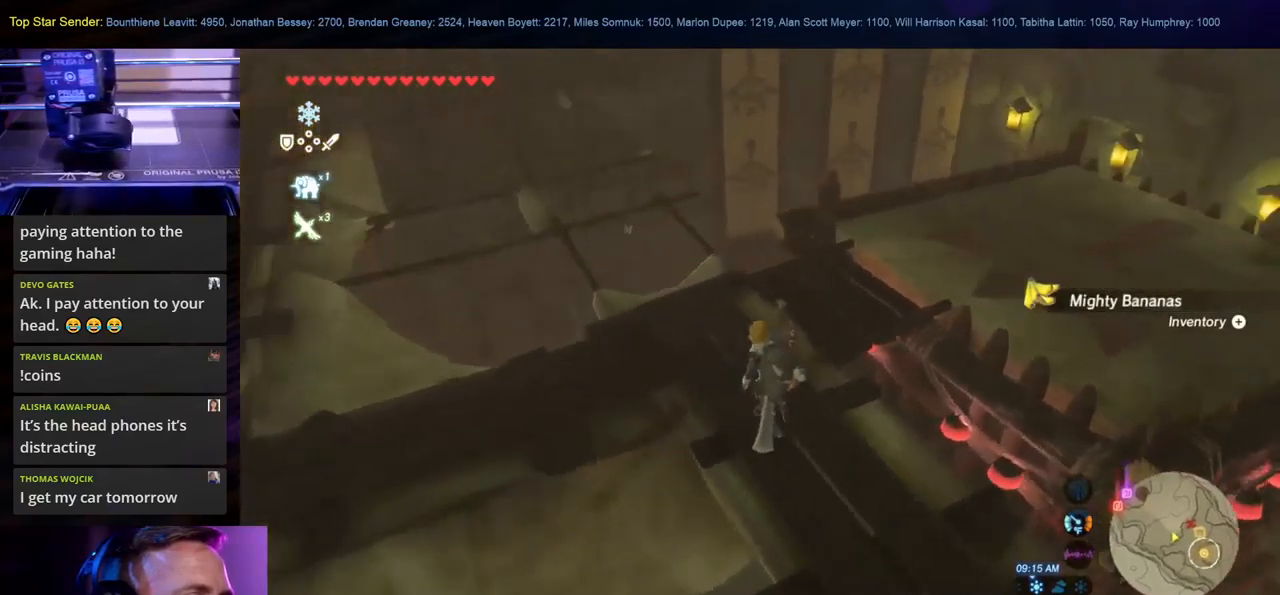
{"buttons": [], "left_stick": "center", "right_stick": "up", "events": [[83, "right_stick", "center"], [150, "left_stick", "center"], [433, "right_stick", "up-right"], [483, "right_stick", "up"]]}
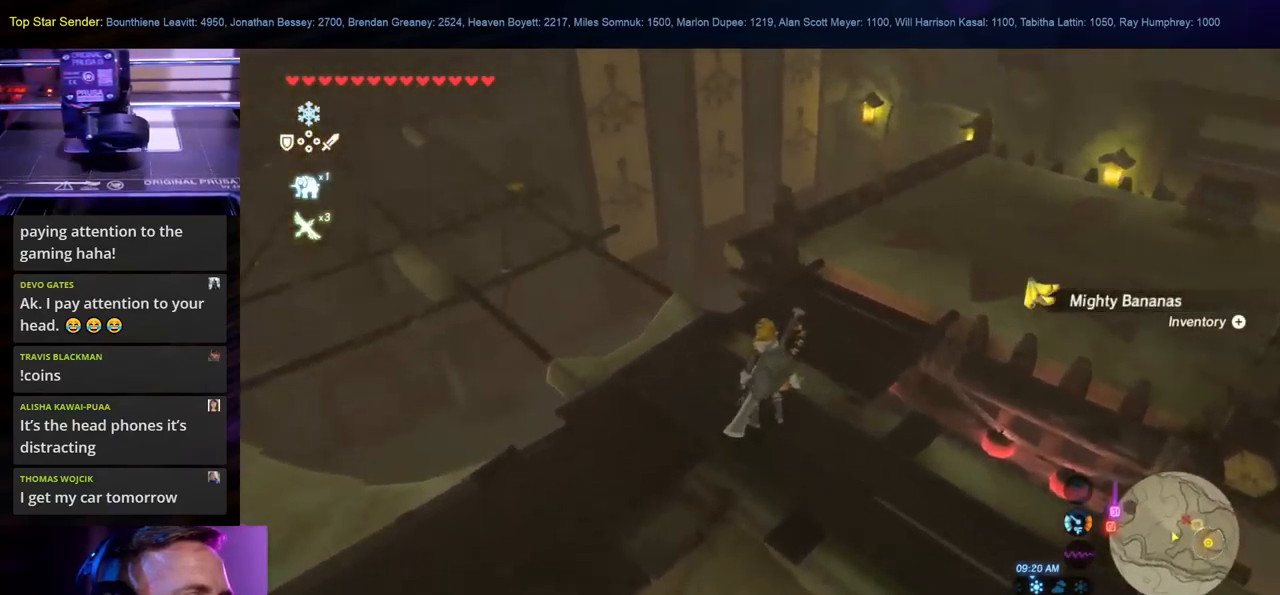
{"buttons": [], "left_stick": "center", "right_stick": "left", "events": [[233, "right_stick", "left"]]}
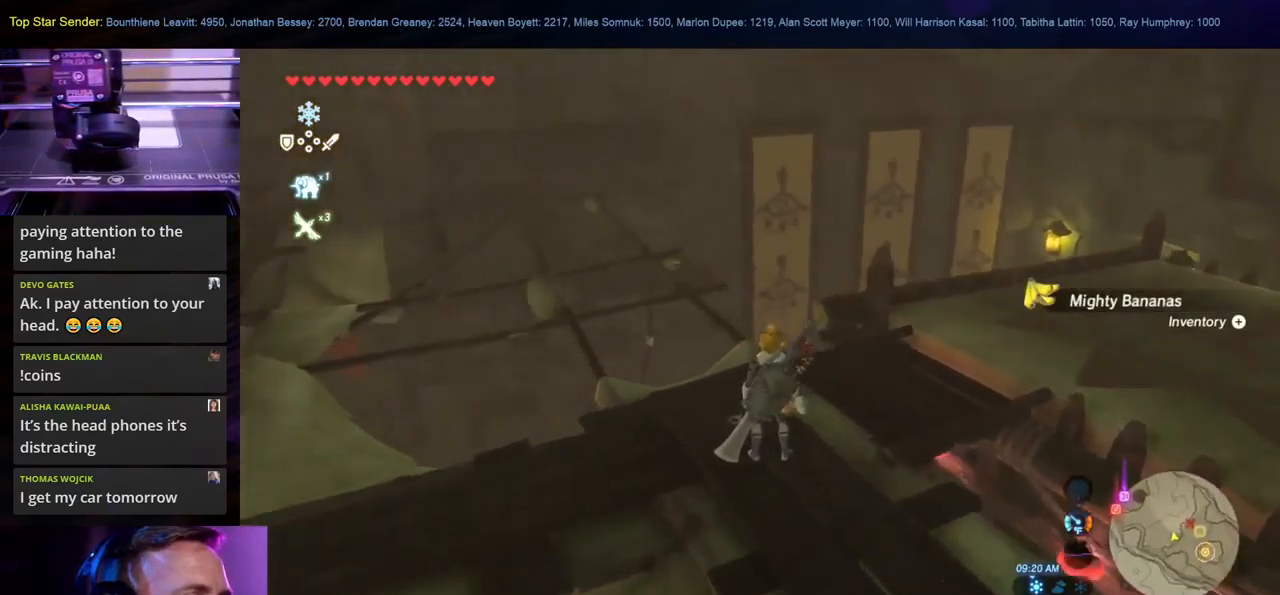
{"buttons": [], "left_stick": "up", "right_stick": "up", "events": [[367, "right_stick", "up-left"], [400, "left_stick", "up"], [483, "right_stick", "up"]]}
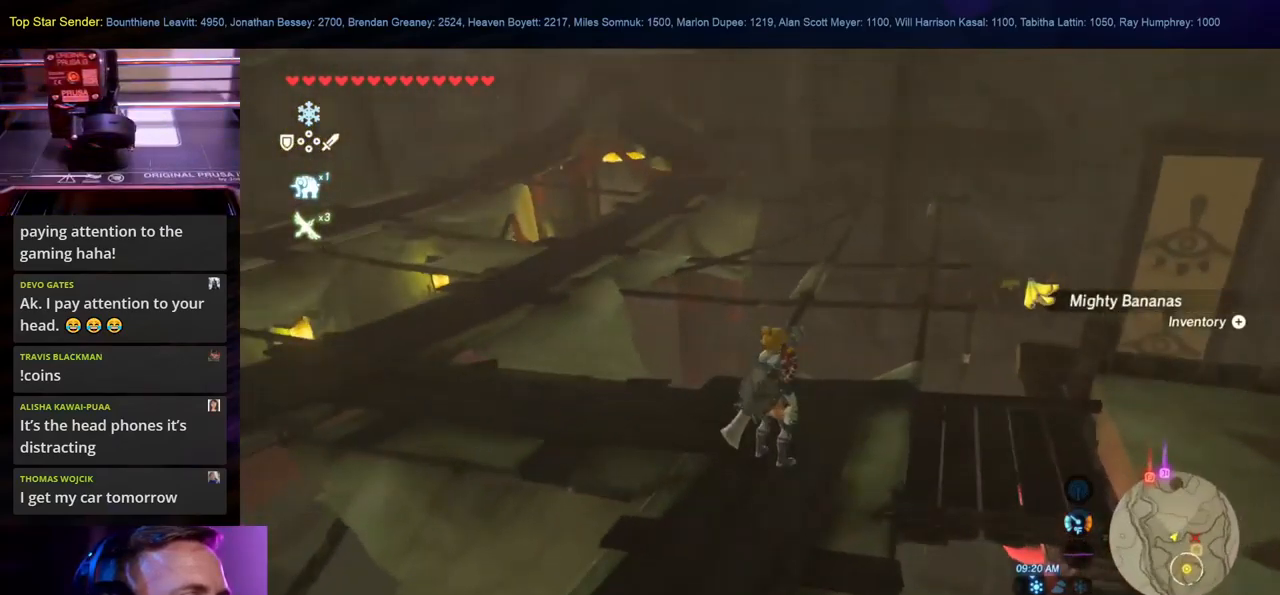
{"buttons": [], "left_stick": "center", "right_stick": "left", "events": [[100, "right_stick", "center"], [133, "left_stick", "center"], [233, "right_stick", "left"]]}
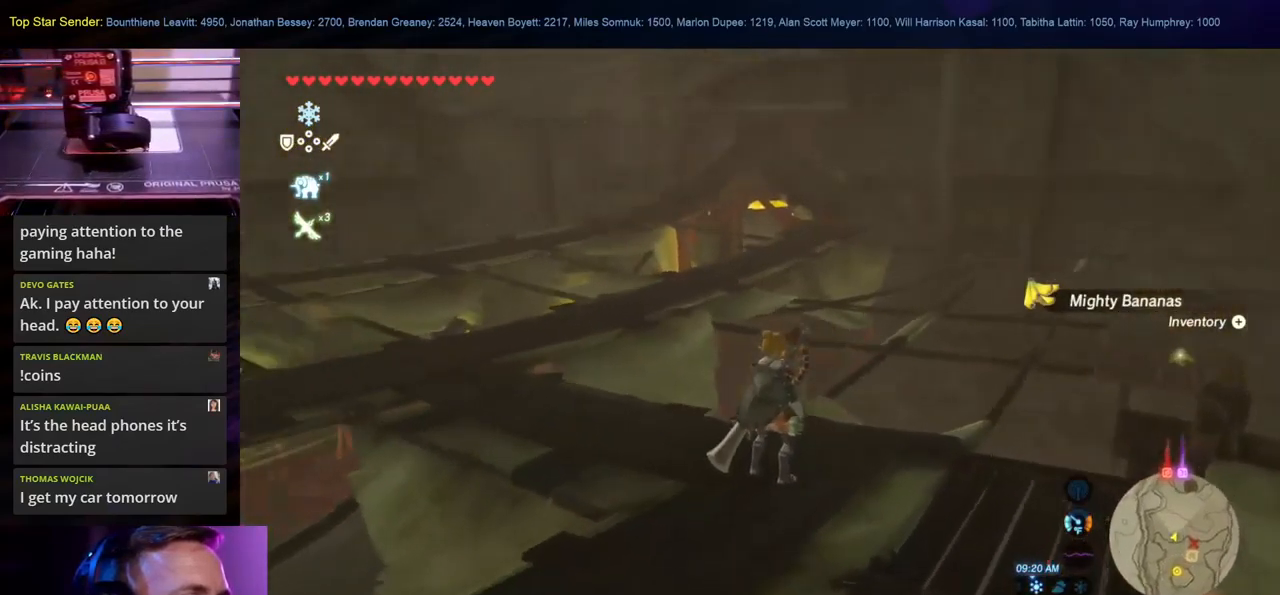
{"buttons": [], "left_stick": "up", "right_stick": "center", "events": [[467, "right_stick", "center"], [483, "left_stick", "up"]]}
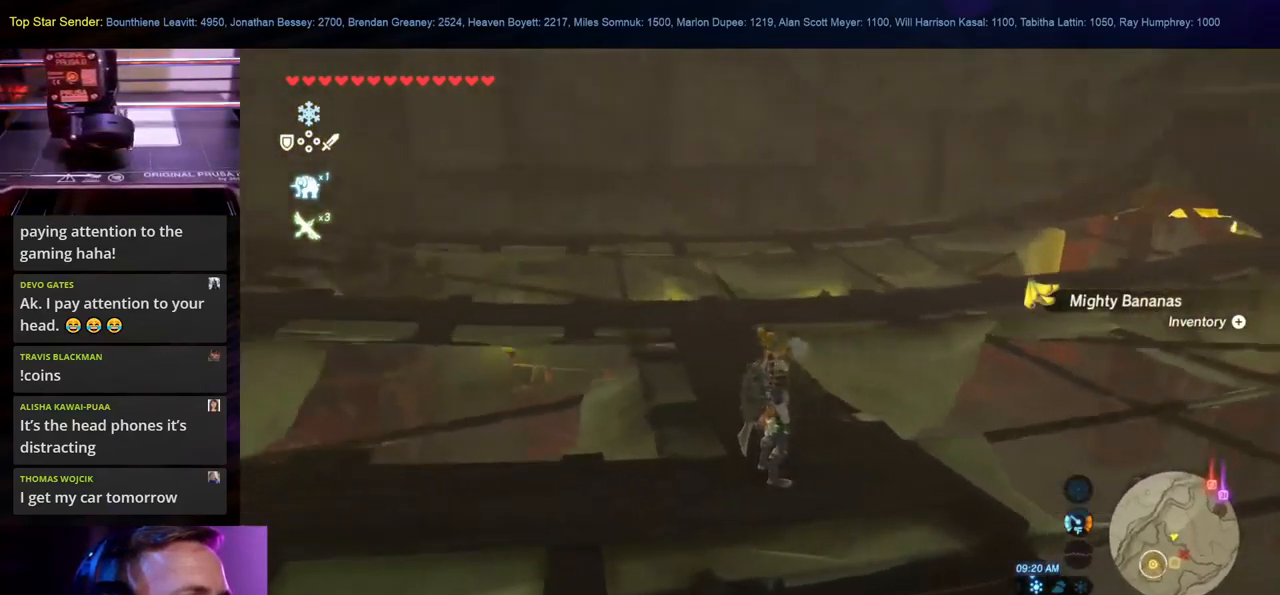
{"buttons": [], "left_stick": "up", "right_stick": "center", "events": []}
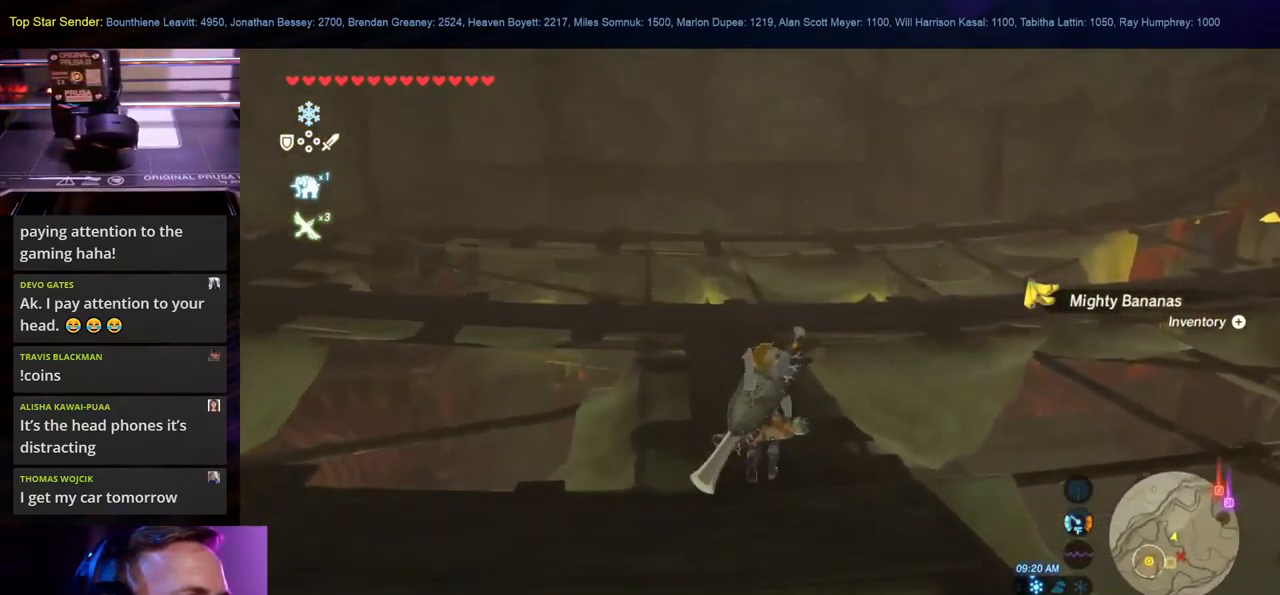
{"buttons": [], "left_stick": "up", "right_stick": "center", "events": []}
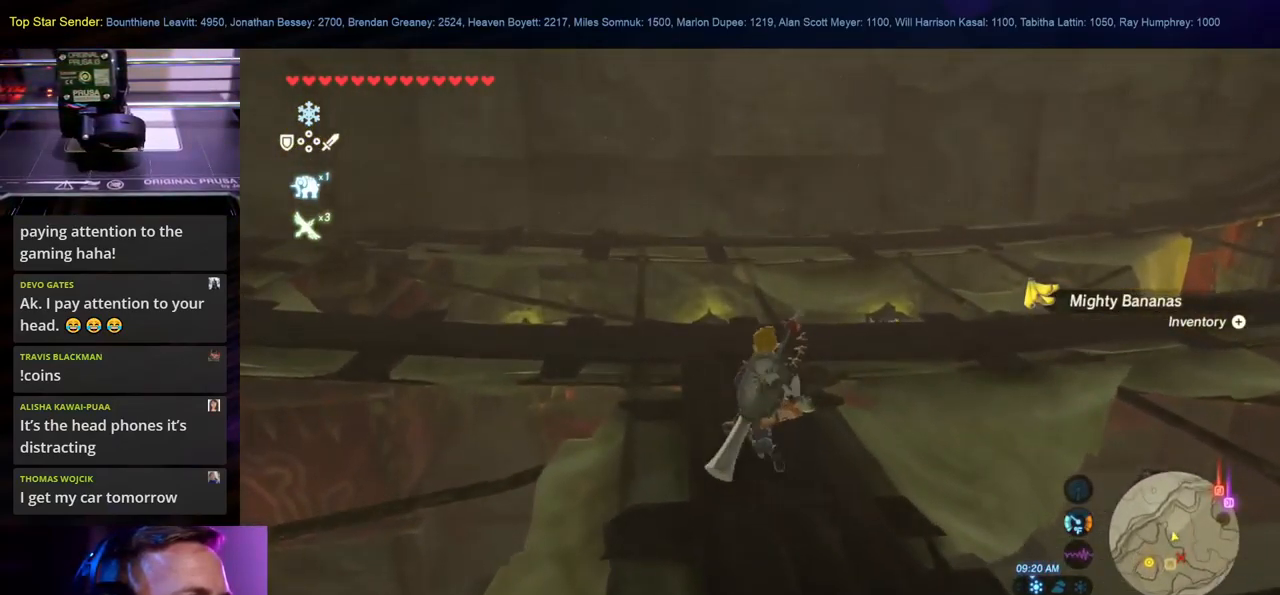
{"buttons": [], "left_stick": "center", "right_stick": "right", "events": [[316, "right_stick", "right"], [516, "left_stick", "center"]]}
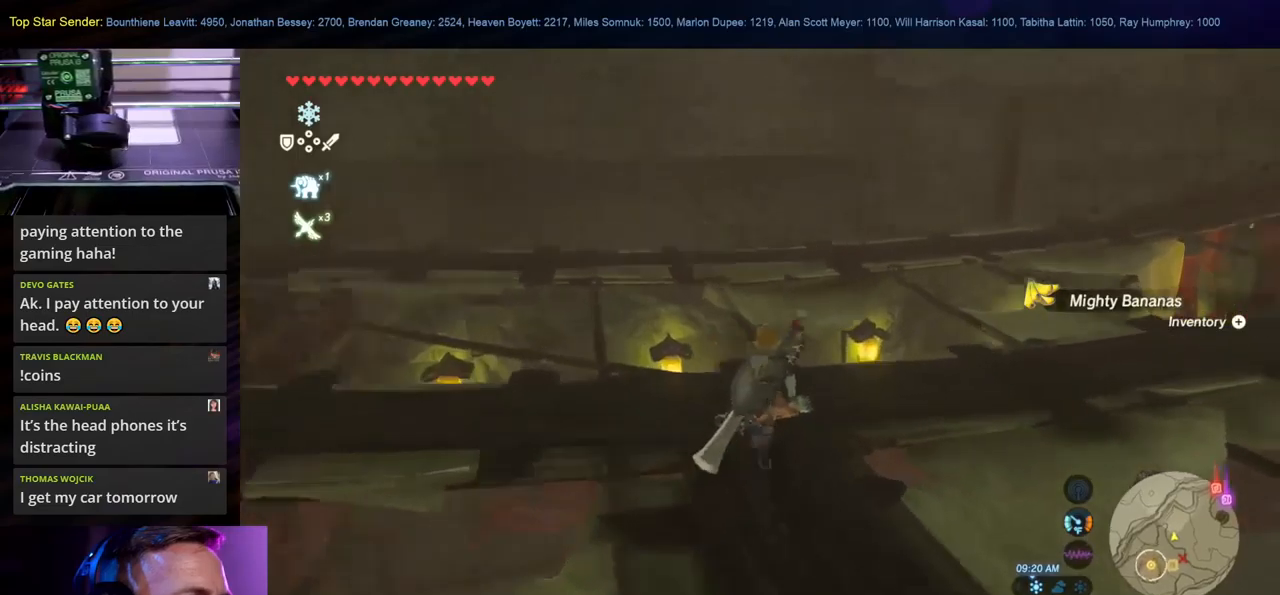
{"buttons": [], "left_stick": "up", "right_stick": "center", "events": [[417, "left_stick", "up"], [483, "right_stick", "center"]]}
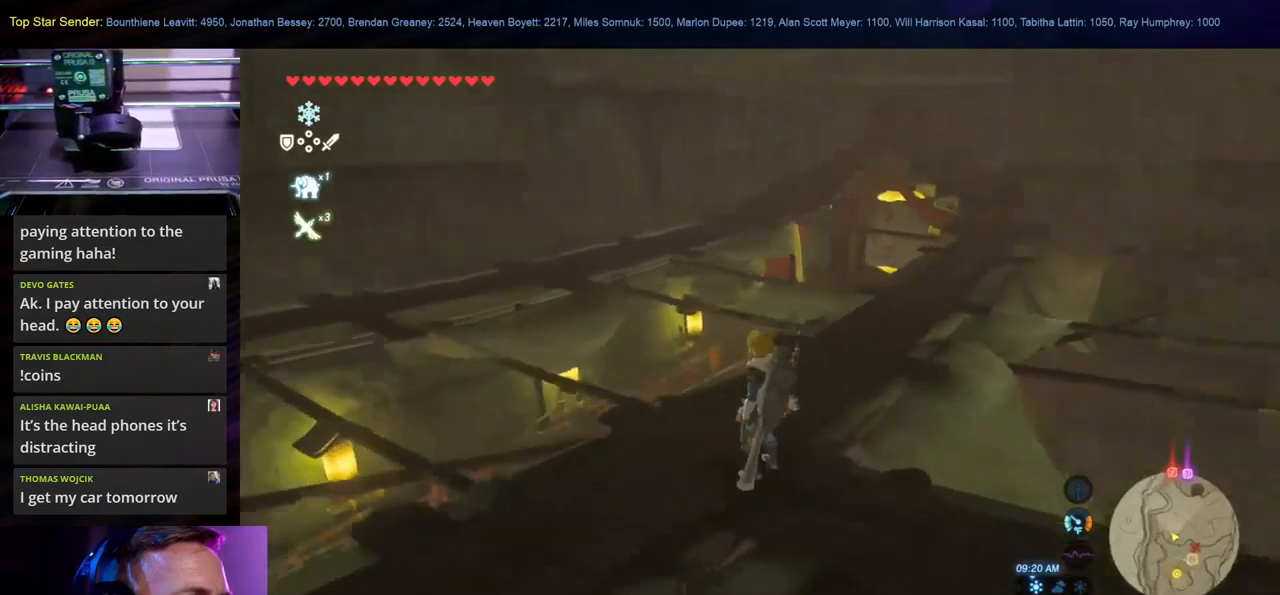
{"buttons": [], "left_stick": "up", "right_stick": "center", "events": [[233, "right_stick", "right"], [450, "right_stick", "center"]]}
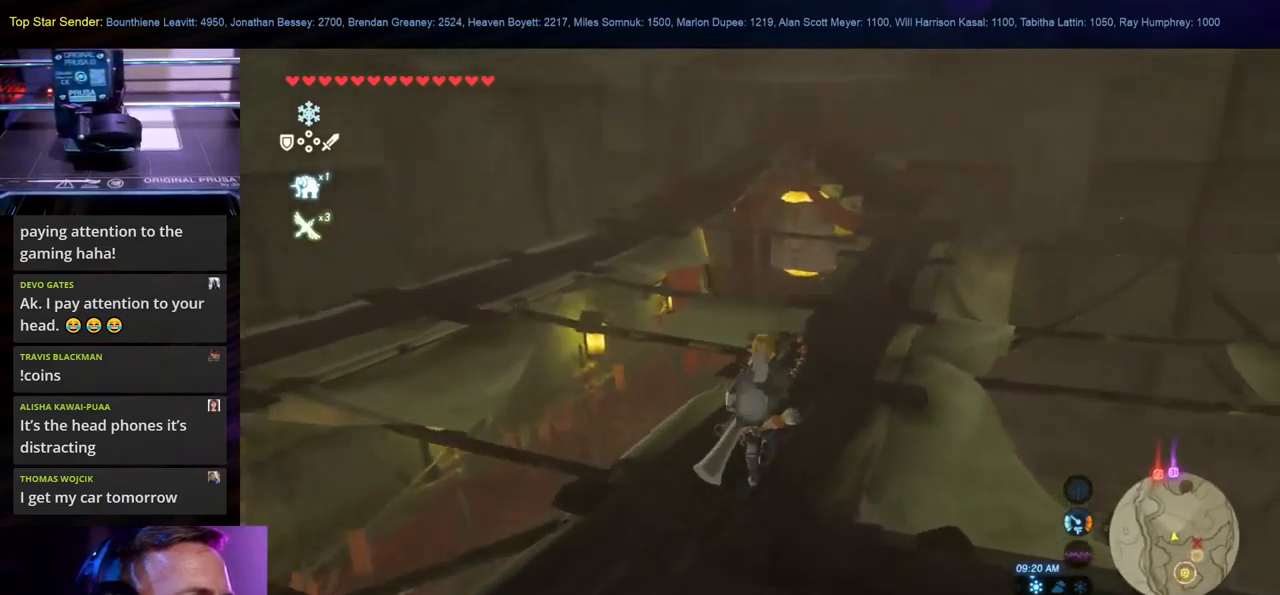
{"buttons": [], "left_stick": "up", "right_stick": "center", "events": [[117, "left_stick", "up-right"], [300, "left_stick", "up"]]}
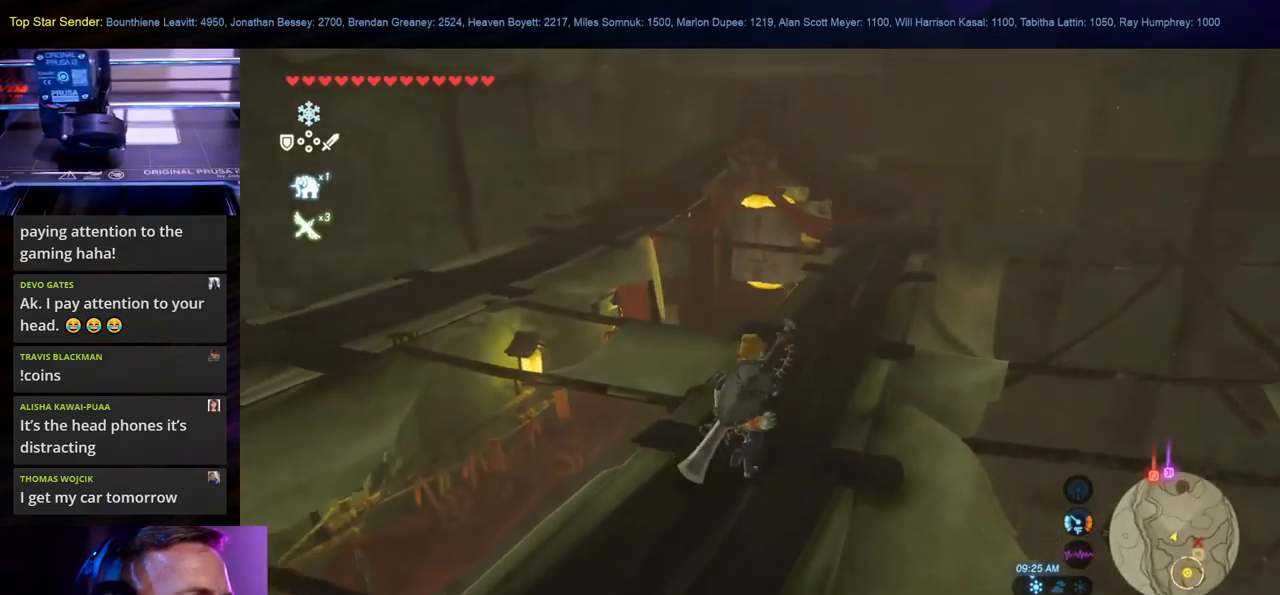
{"buttons": [], "left_stick": "center", "right_stick": "center", "events": [[33, "right_stick", "down-right"], [317, "right_stick", "center"], [417, "left_stick", "center"]]}
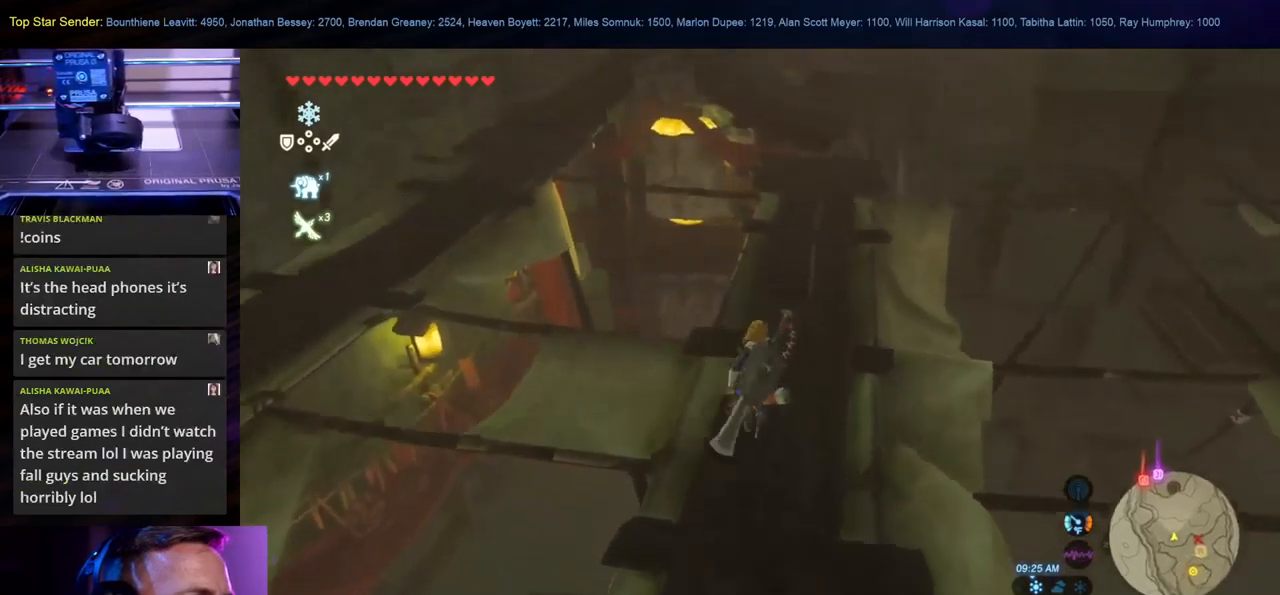
{"buttons": [], "left_stick": "up-left", "right_stick": "center", "events": [[217, "right_stick", "down-right"], [350, "right_stick", "right"], [400, "left_stick", "up-left"], [450, "right_stick", "center"]]}
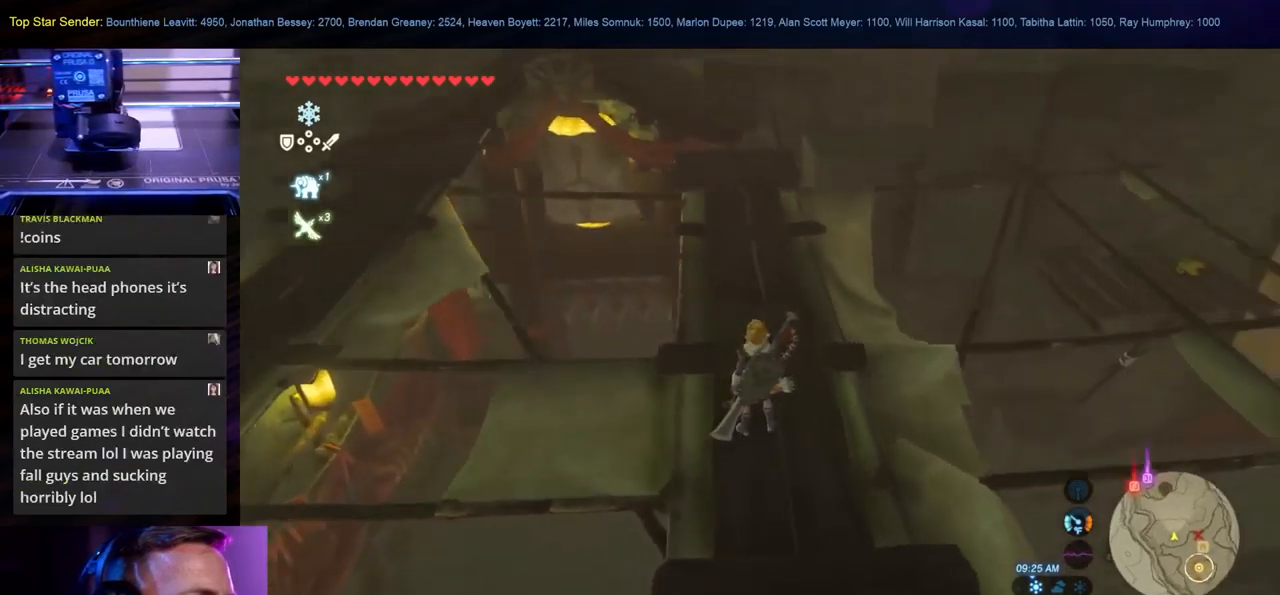
{"buttons": [], "left_stick": "up", "right_stick": "center", "events": [[33, "left_stick", "up"], [200, "left_stick", "center"], [417, "left_stick", "up"]]}
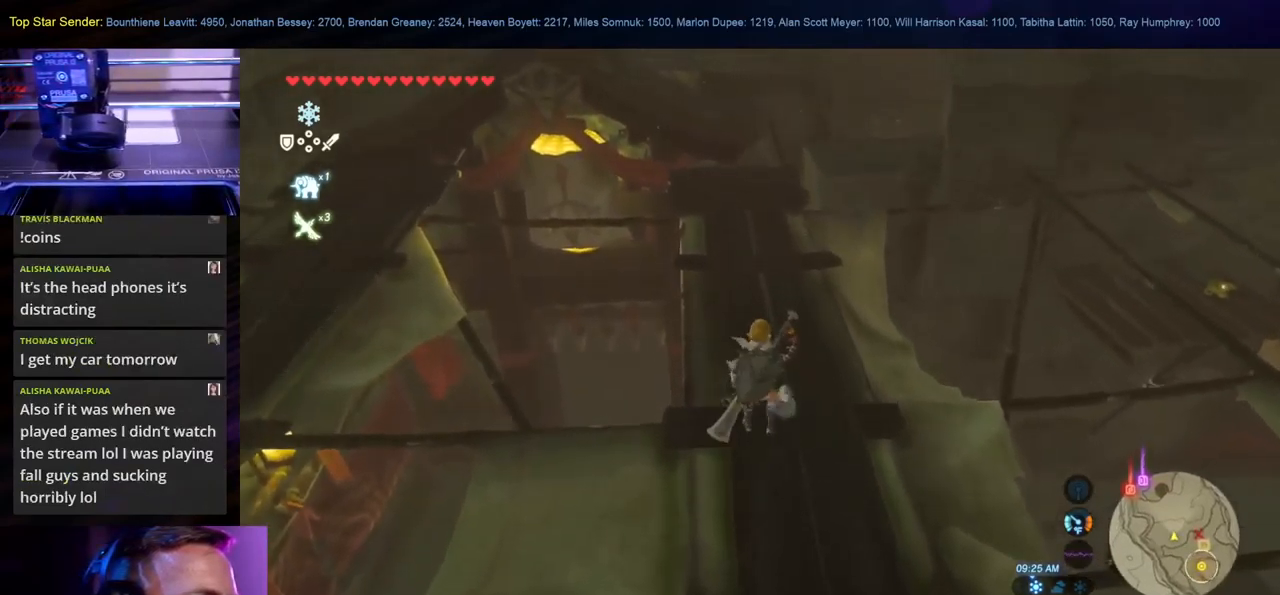
{"buttons": [], "left_stick": "center", "right_stick": "down", "events": [[383, "right_stick", "down"], [467, "left_stick", "center"]]}
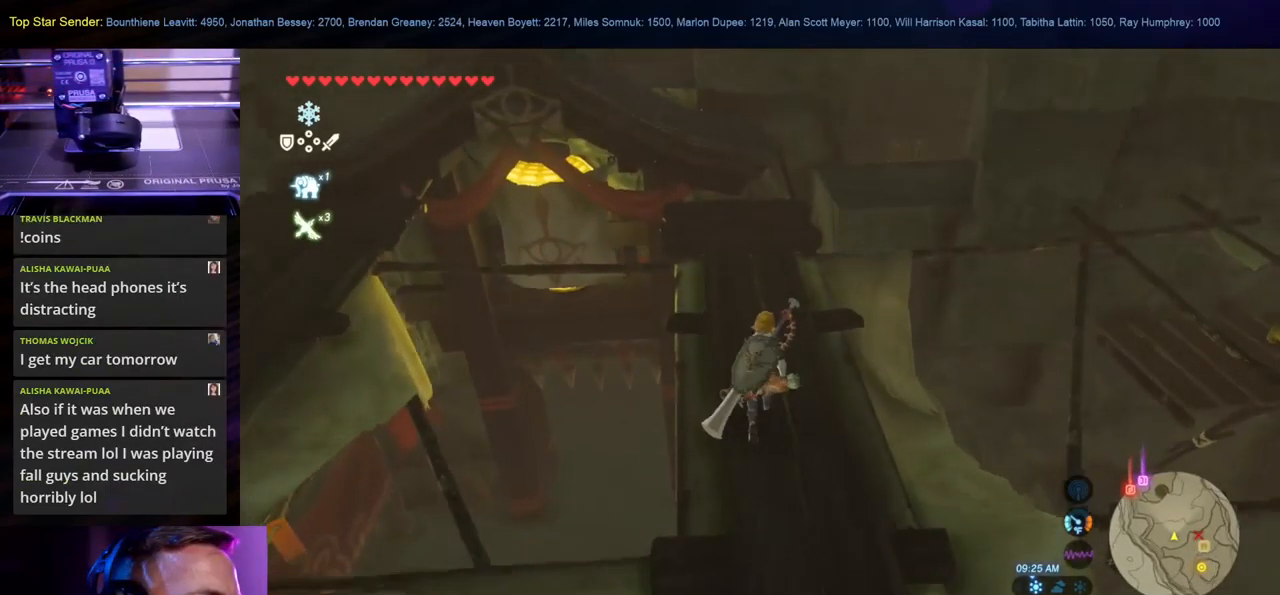
{"buttons": [], "left_stick": "center", "right_stick": "center", "events": [[167, "right_stick", "center"]]}
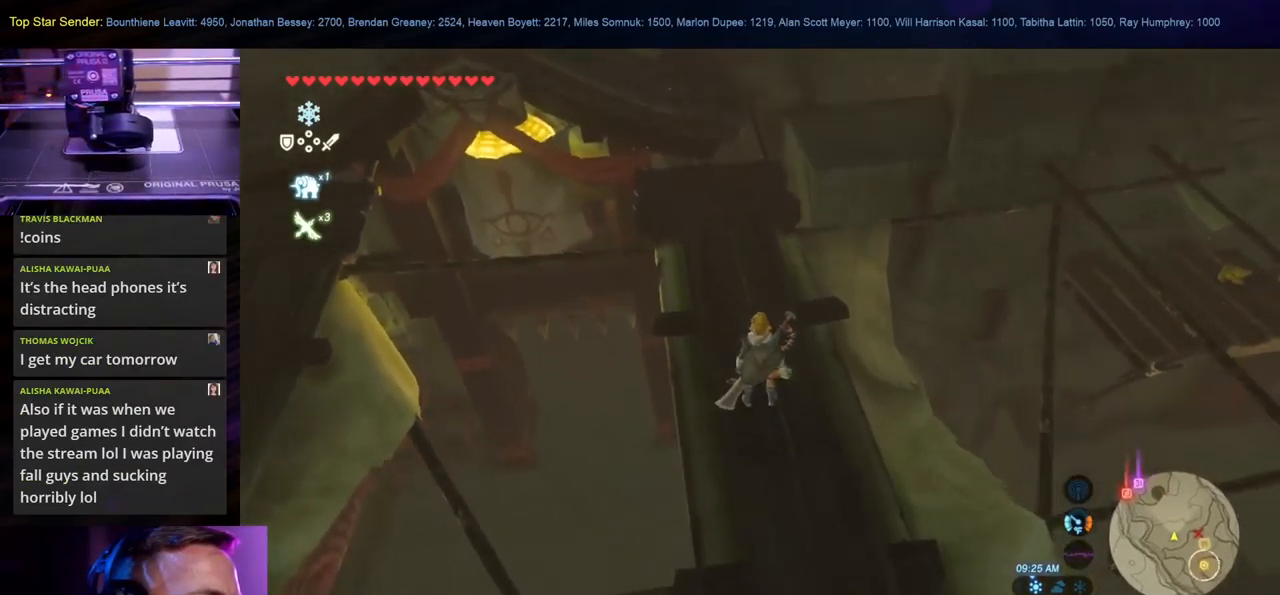
{"buttons": [], "left_stick": "center", "right_stick": "center", "events": []}
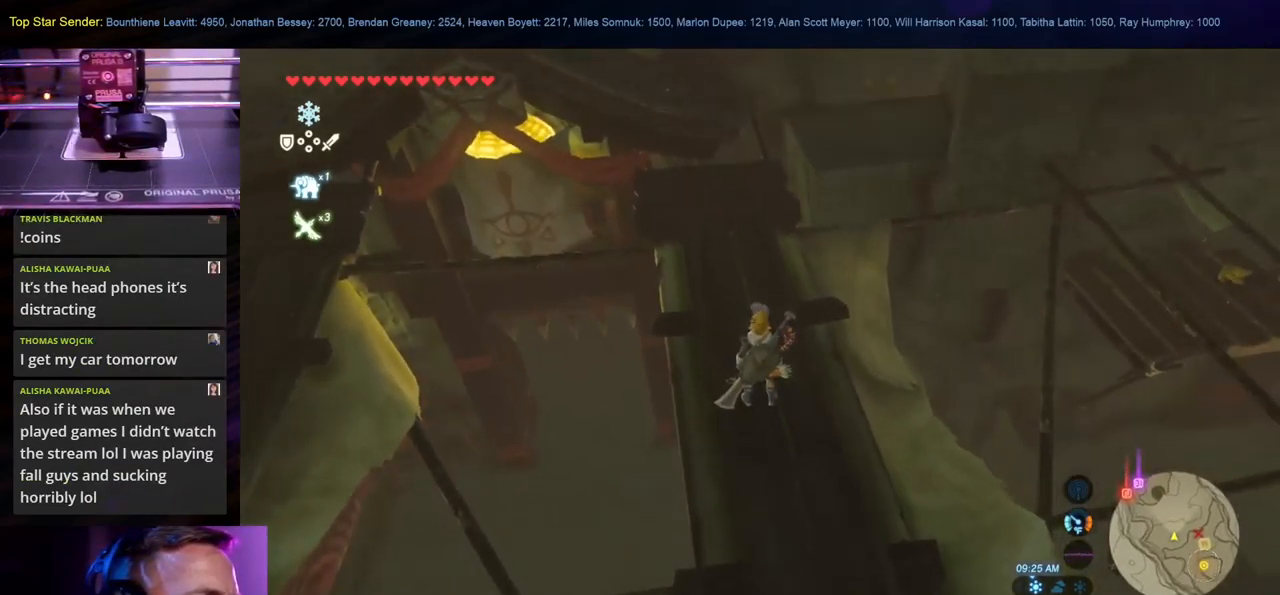
{"buttons": [], "left_stick": "center", "right_stick": "up-right", "events": [[183, "right_stick", "right"], [350, "right_stick", "up-right"]]}
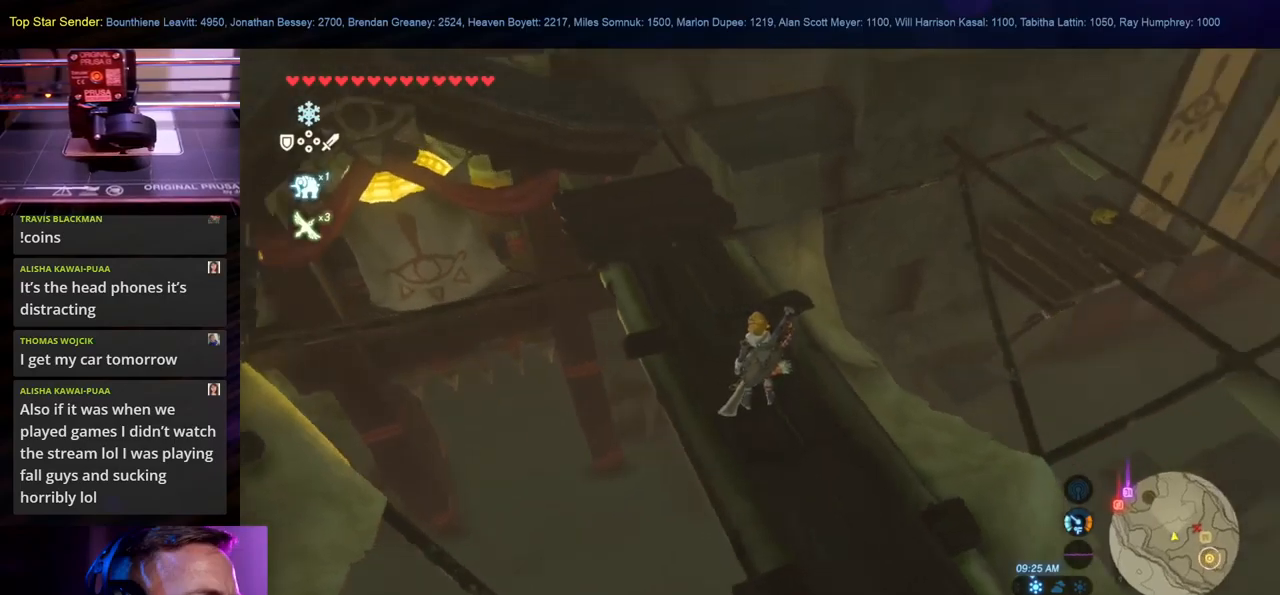
{"buttons": [], "left_stick": "center", "right_stick": "up-right", "events": []}
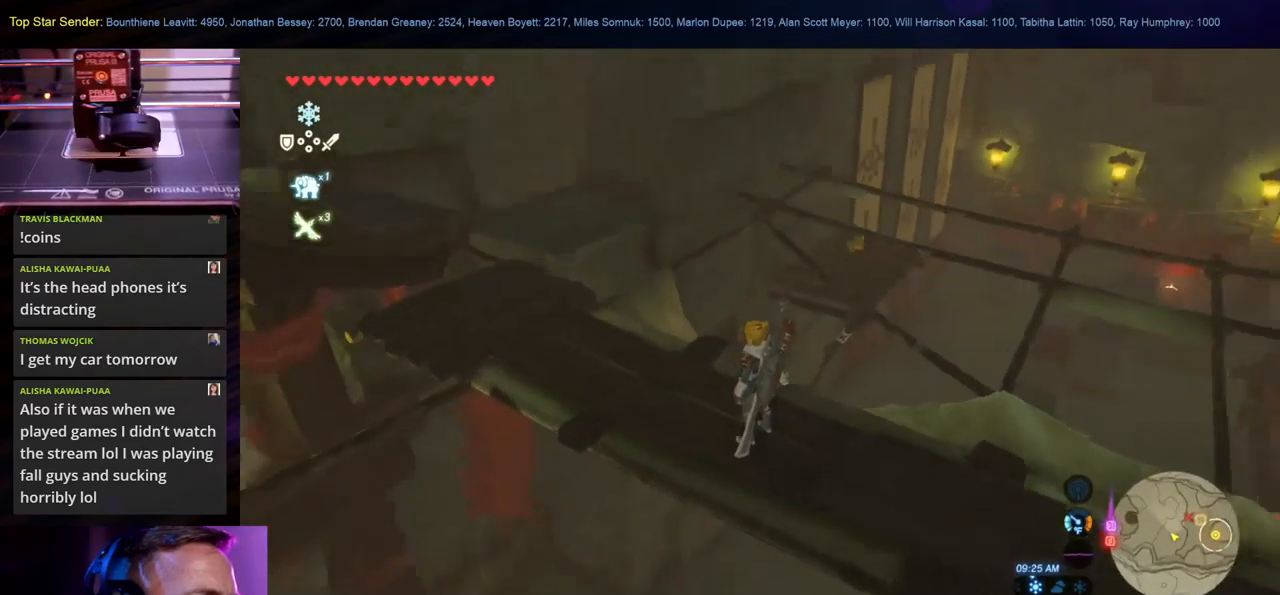
{"buttons": [], "left_stick": "center", "right_stick": "right", "events": [[134, "right_stick", "center"], [400, "right_stick", "right"]]}
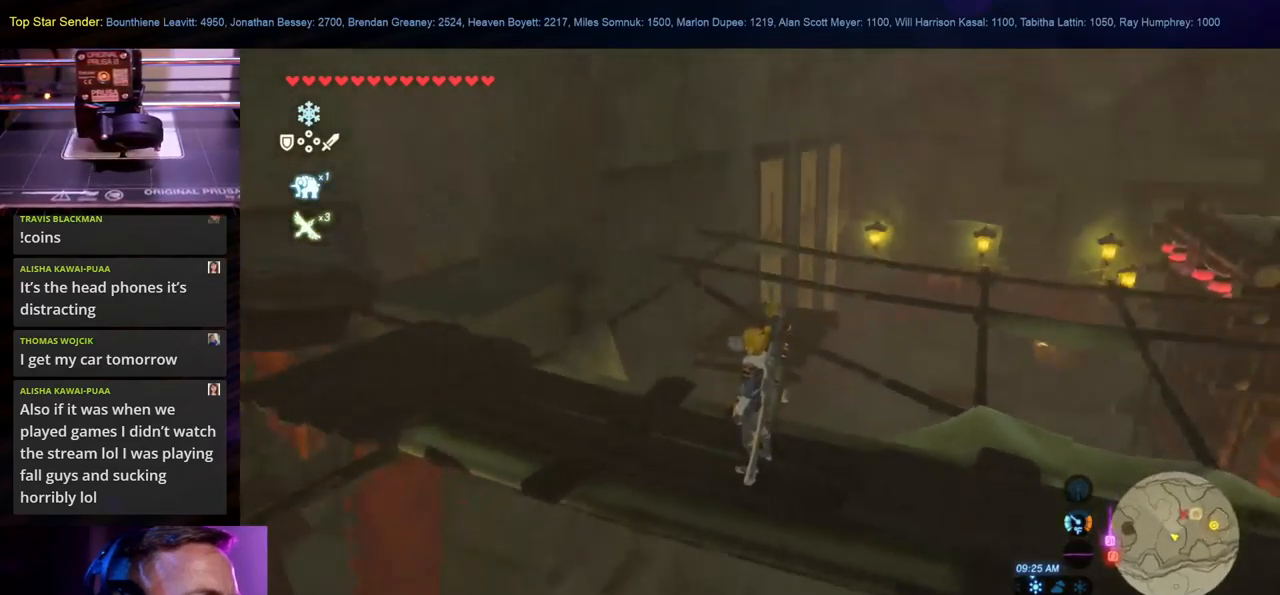
{"buttons": [], "left_stick": "center", "right_stick": "right", "events": [[250, "right_stick", "center"], [434, "right_stick", "right"]]}
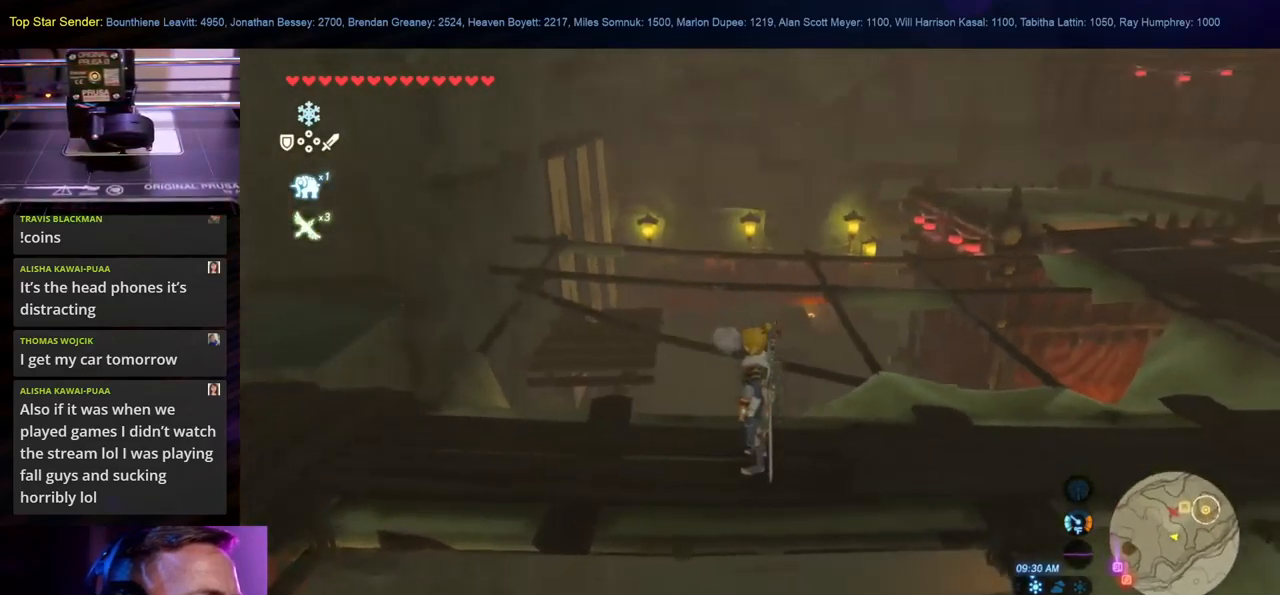
{"buttons": [], "left_stick": "center", "right_stick": "up-right", "events": [[250, "right_stick", "up-right"]]}
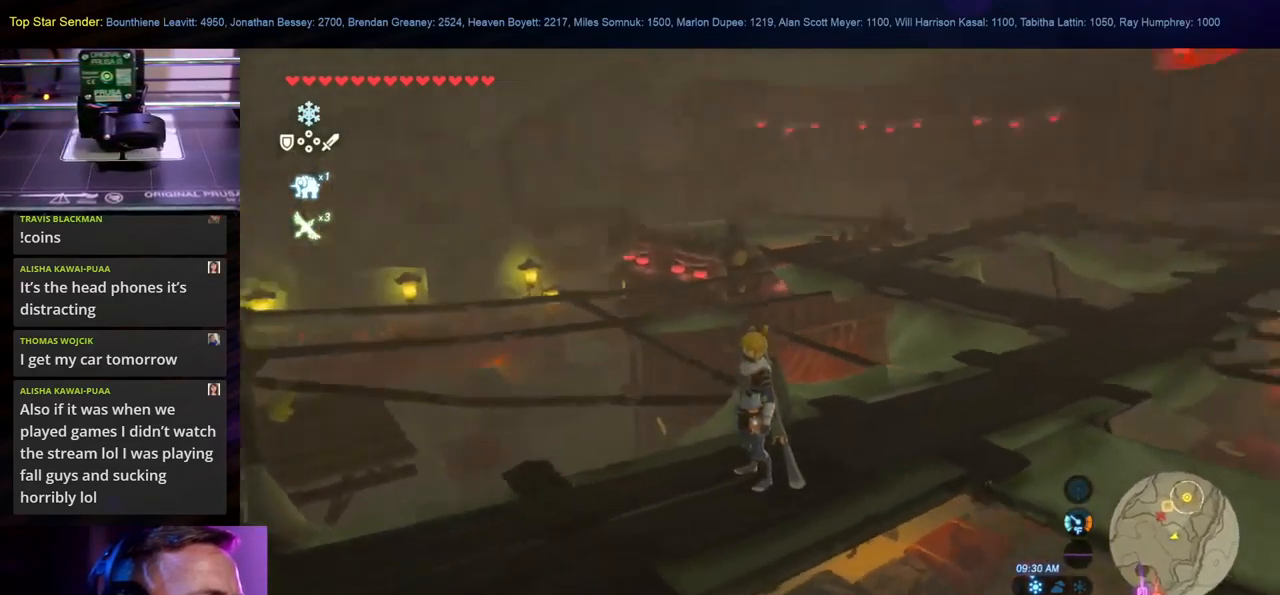
{"buttons": [], "left_stick": "center", "right_stick": "center", "events": [[34, "right_stick", "center"]]}
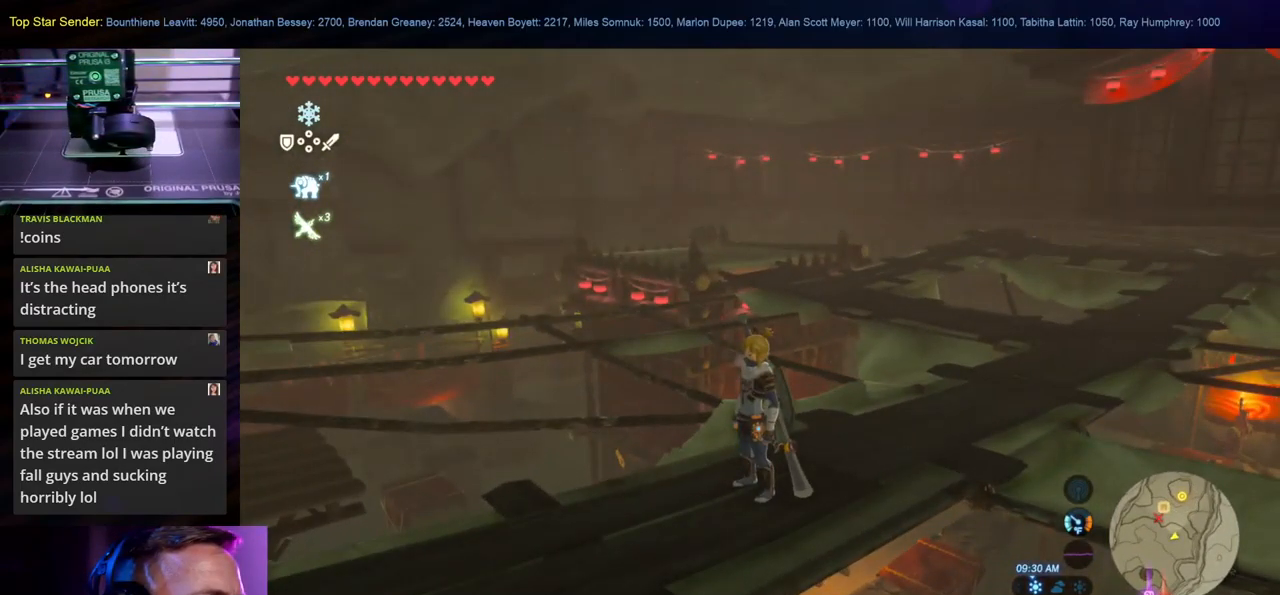
{"buttons": [], "left_stick": "center", "right_stick": "center", "events": []}
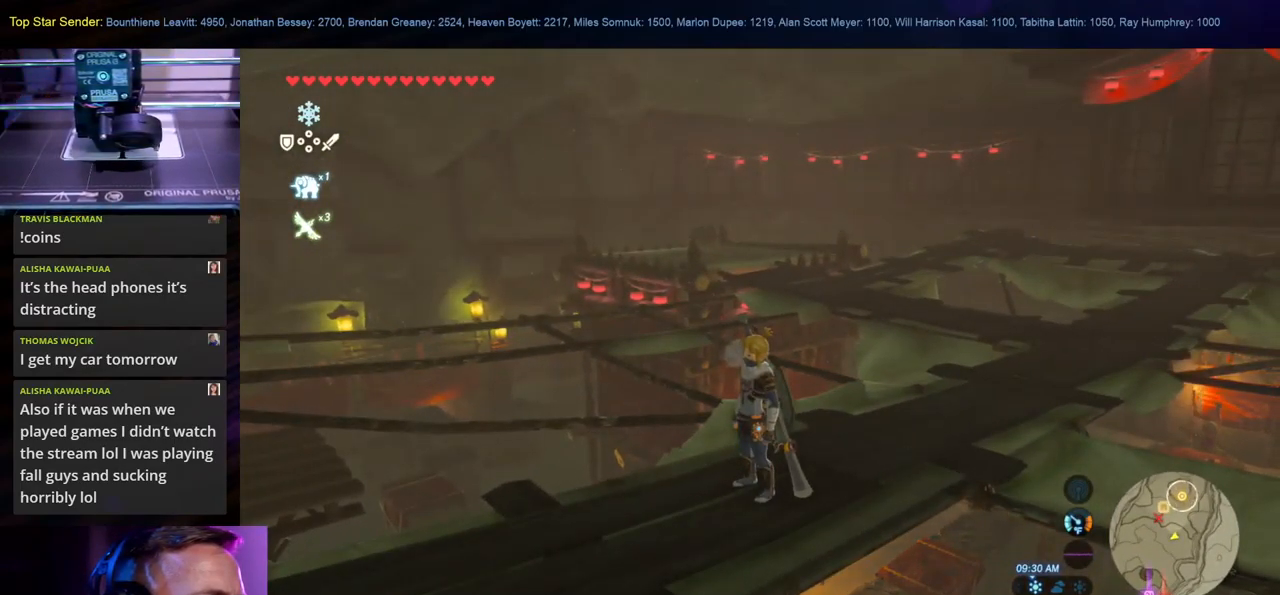
{"buttons": [], "left_stick": "center", "right_stick": "up", "events": [[17, "right_stick", "up-left"], [100, "right_stick", "left"], [334, "right_stick", "up"]]}